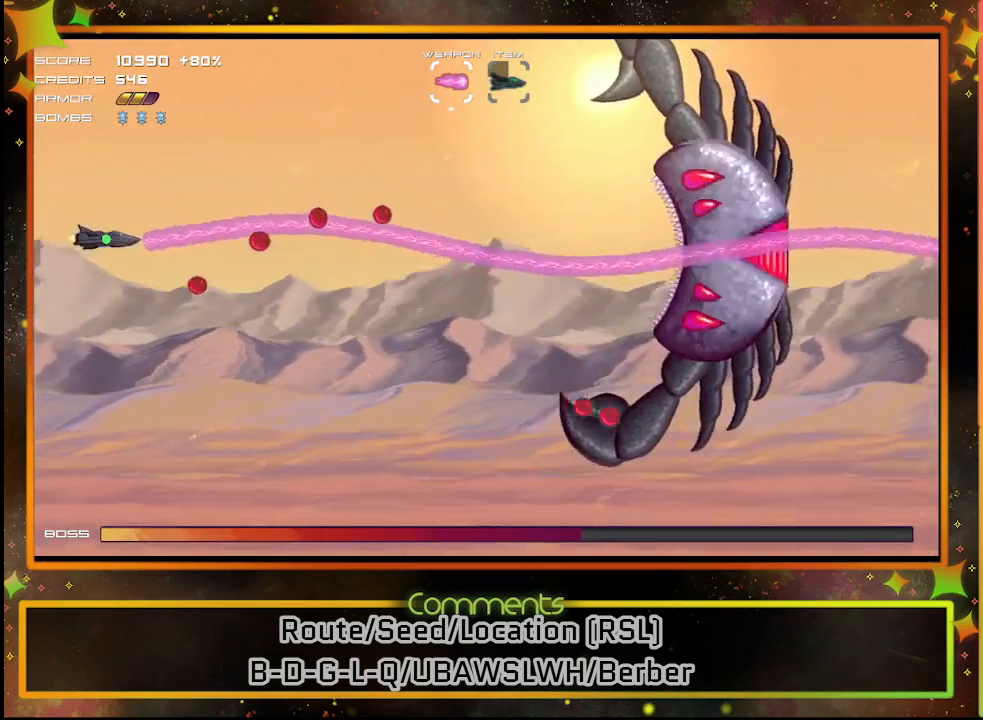
Gameplay with a controller (PlayStation layout); each line is a JSON object with the inputs held at the frame after it. "events" lists button and stick changes between this image and that frame as [ms after this image, input, new state], when the widget could be followed in between. Not read: R3 right_stick.
{"buttons": ["SQUARE"], "left_stick": "center", "events": [[67, "DPAD_UP", "down"], [183, "DPAD_UP", "up"]]}
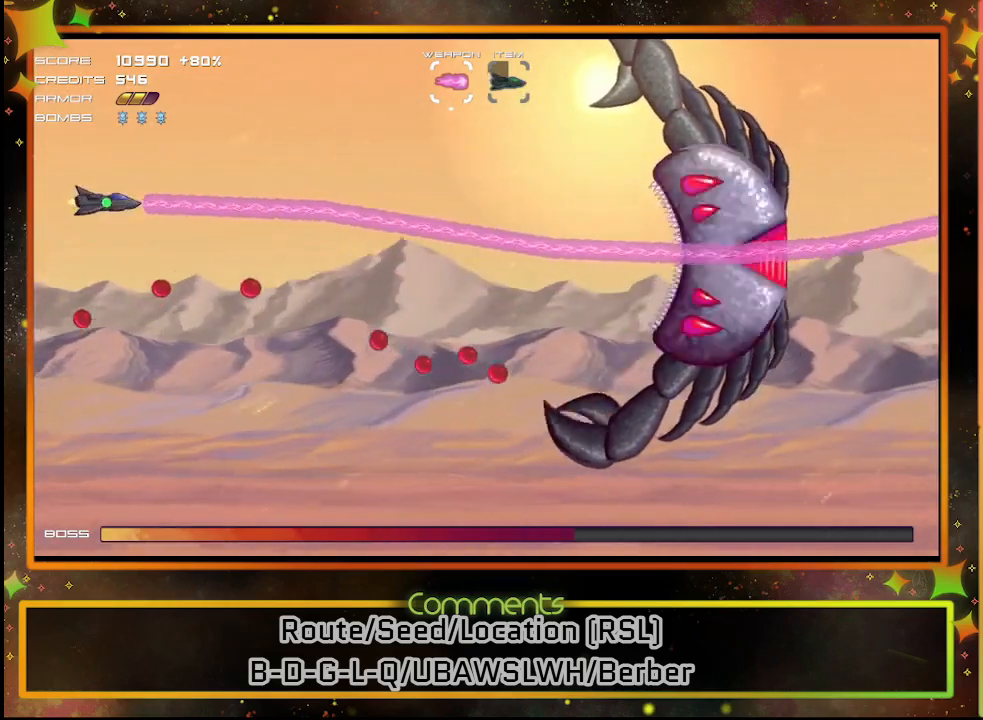
{"buttons": ["SQUARE"], "left_stick": "center", "events": [[317, "DPAD_UP", "down"], [450, "DPAD_UP", "up"]]}
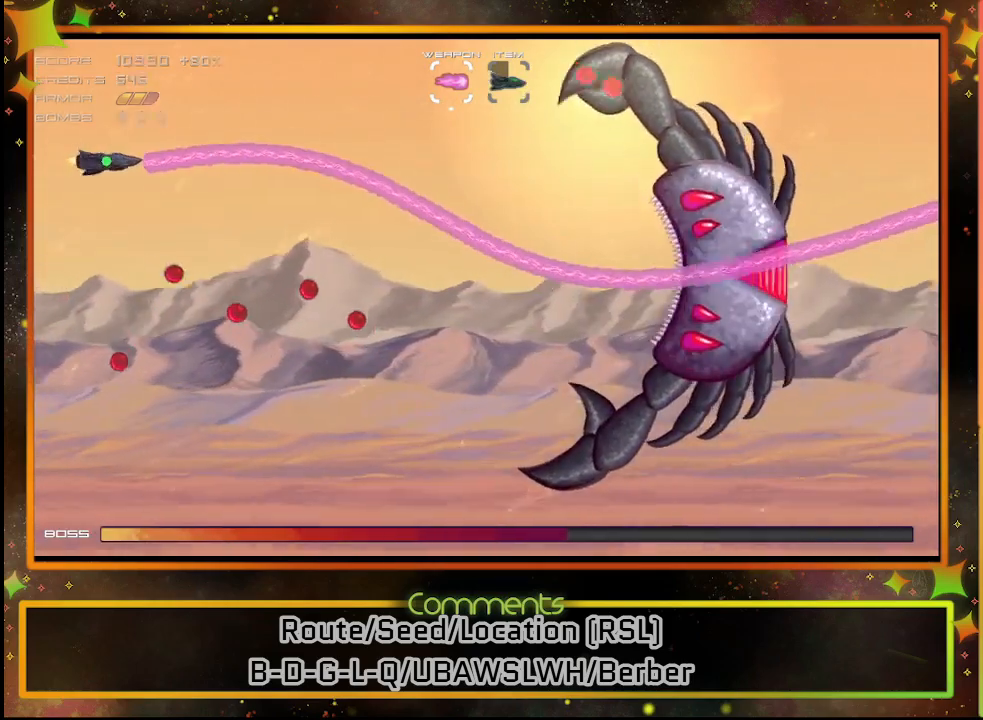
{"buttons": ["SQUARE"], "left_stick": "center", "events": [[100, "DPAD_UP", "down"], [217, "DPAD_UP", "up"], [317, "DPAD_RIGHT", "down"], [467, "DPAD_RIGHT", "up"]]}
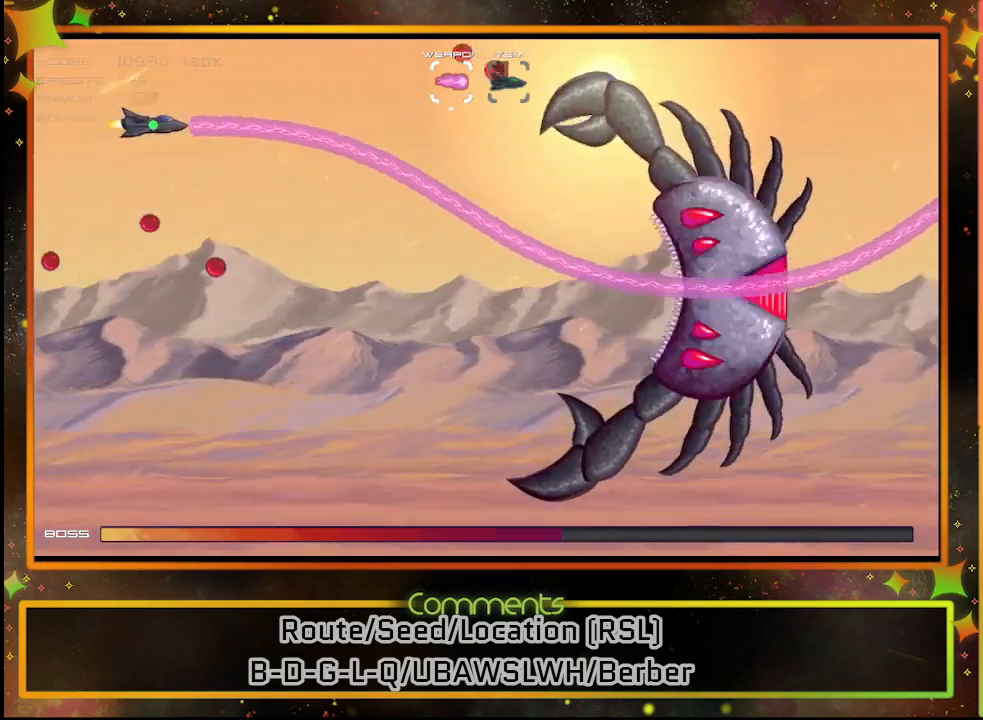
{"buttons": ["SQUARE", "DPAD_DOWN"], "left_stick": "center", "events": [[450, "DPAD_DOWN", "down"]]}
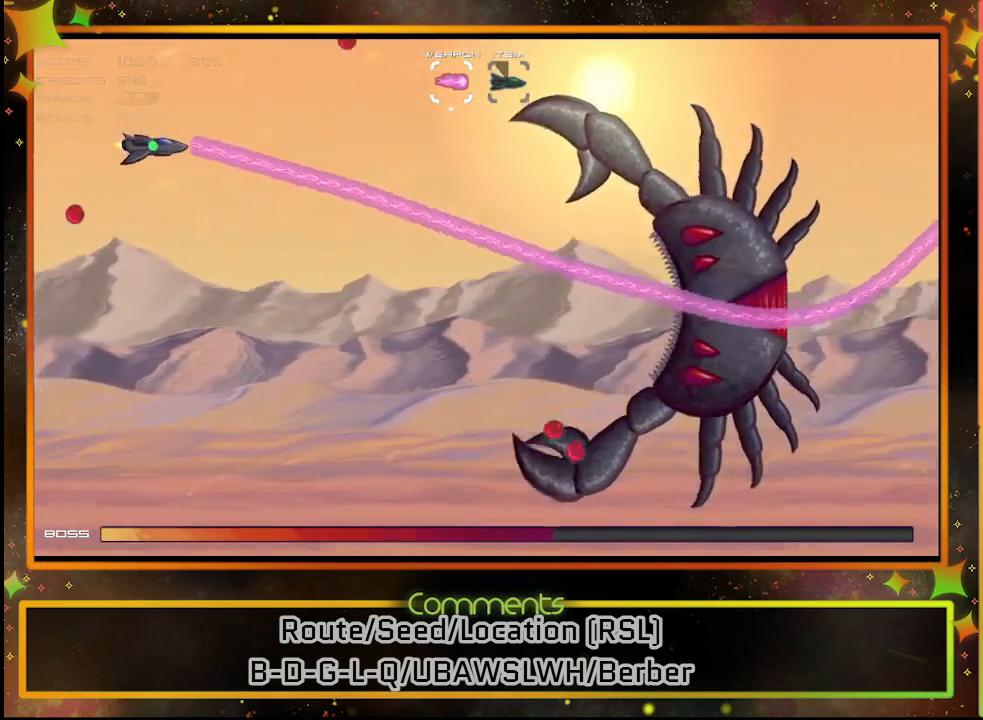
{"buttons": ["SQUARE", "DPAD_LEFT"], "left_stick": "center", "events": [[283, "DPAD_DOWN", "up"], [450, "DPAD_LEFT", "down"]]}
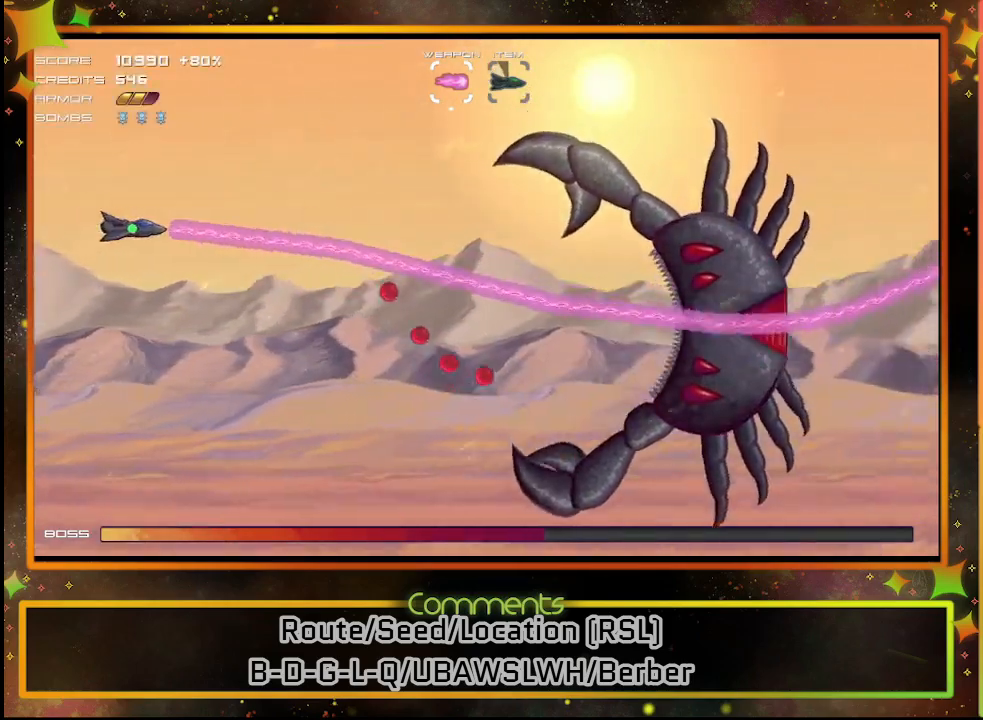
{"buttons": ["SQUARE"], "left_stick": "center", "events": [[50, "DPAD_DOWN", "down"], [117, "DPAD_LEFT", "up"], [317, "DPAD_DOWN", "up"]]}
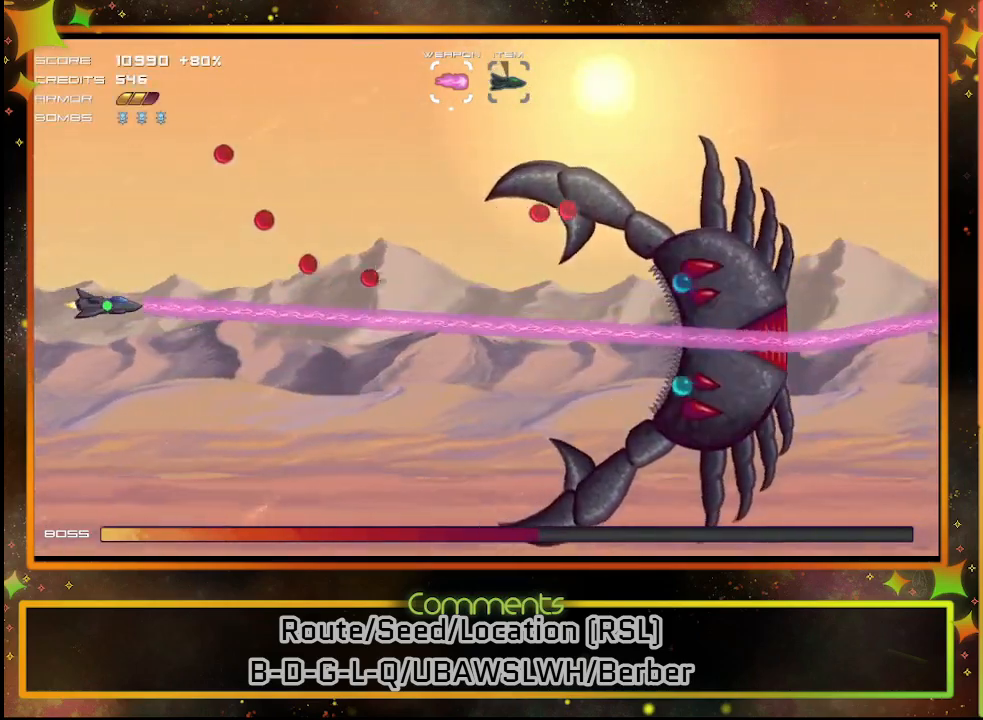
{"buttons": ["SQUARE"], "left_stick": "center", "events": []}
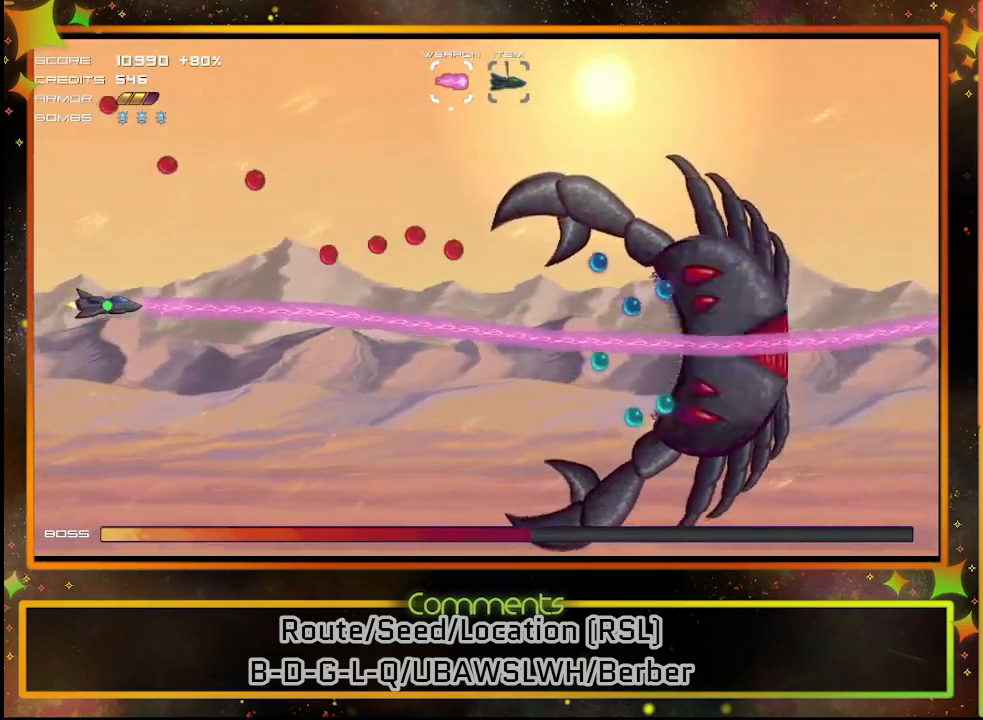
{"buttons": ["SQUARE"], "left_stick": "center", "events": [[117, "DPAD_UP", "down"], [333, "DPAD_UP", "up"]]}
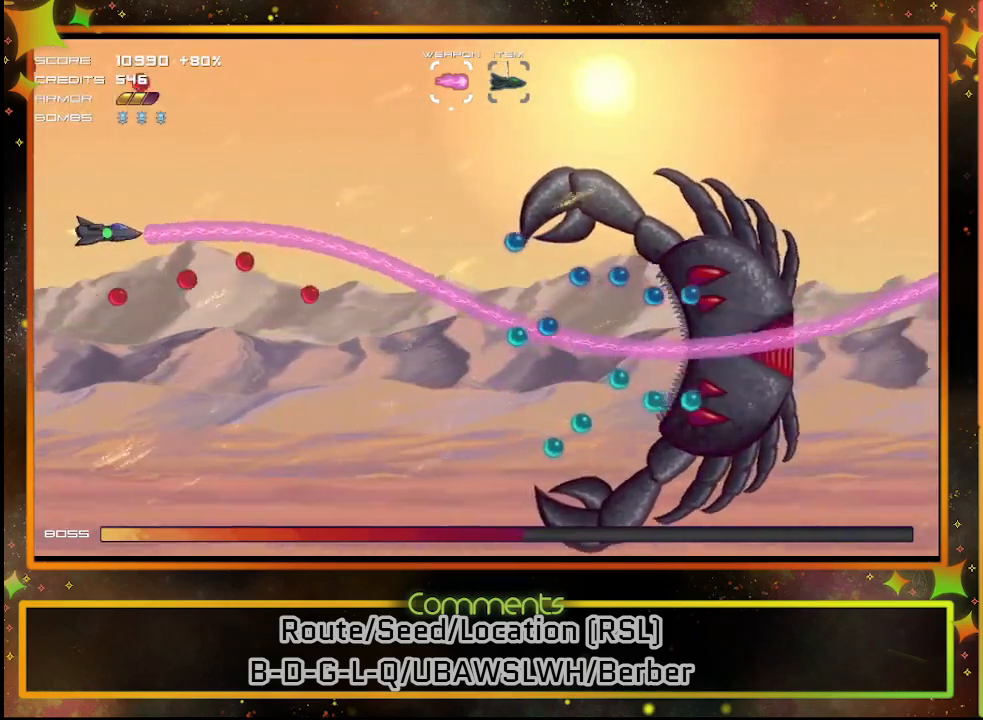
{"buttons": ["SQUARE"], "left_stick": "center", "events": []}
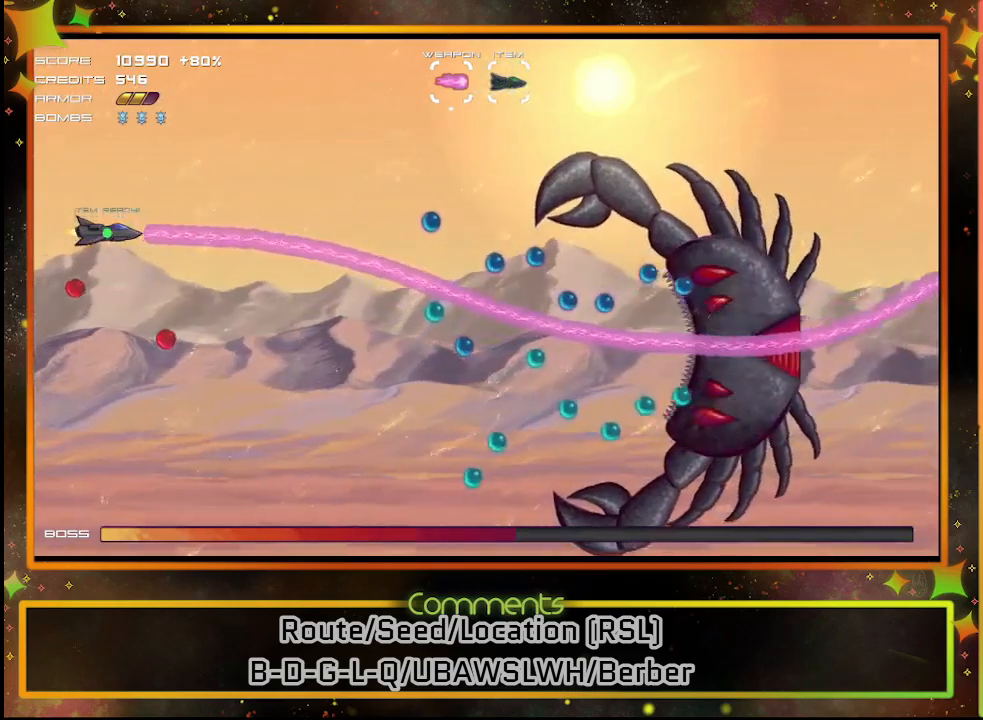
{"buttons": ["SQUARE"], "left_stick": "center", "events": [[17, "TRIANGLE", "down"], [133, "TRIANGLE", "up"], [183, "DPAD_DOWN", "down"], [367, "DPAD_DOWN", "up"]]}
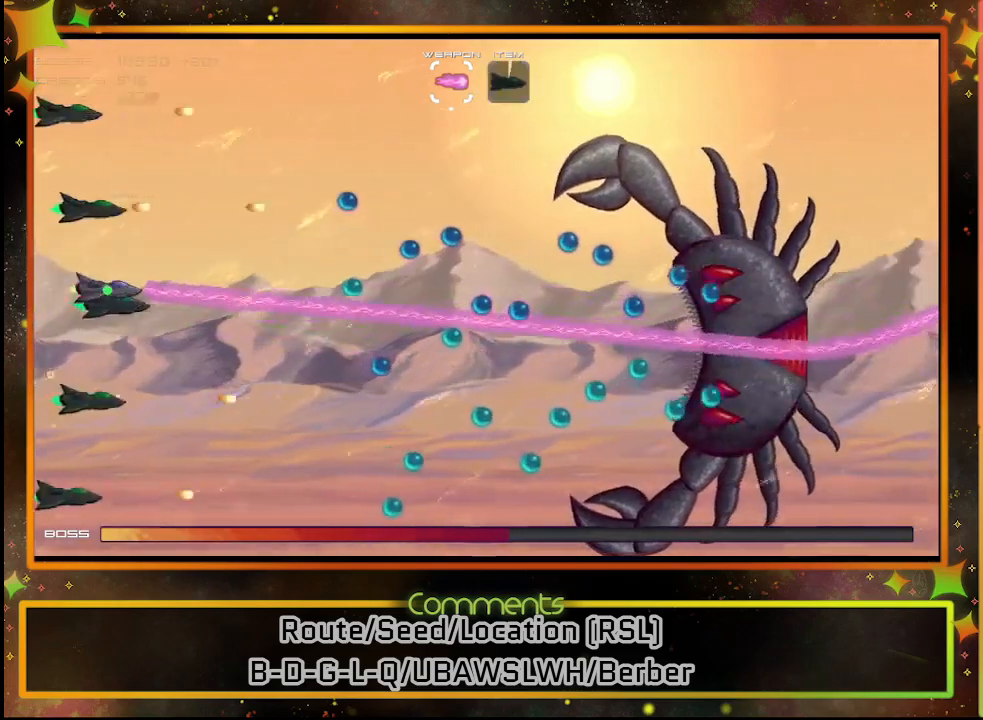
{"buttons": ["SQUARE"], "left_stick": "center", "events": [[17, "DPAD_DOWN", "down"], [200, "DPAD_DOWN", "up"]]}
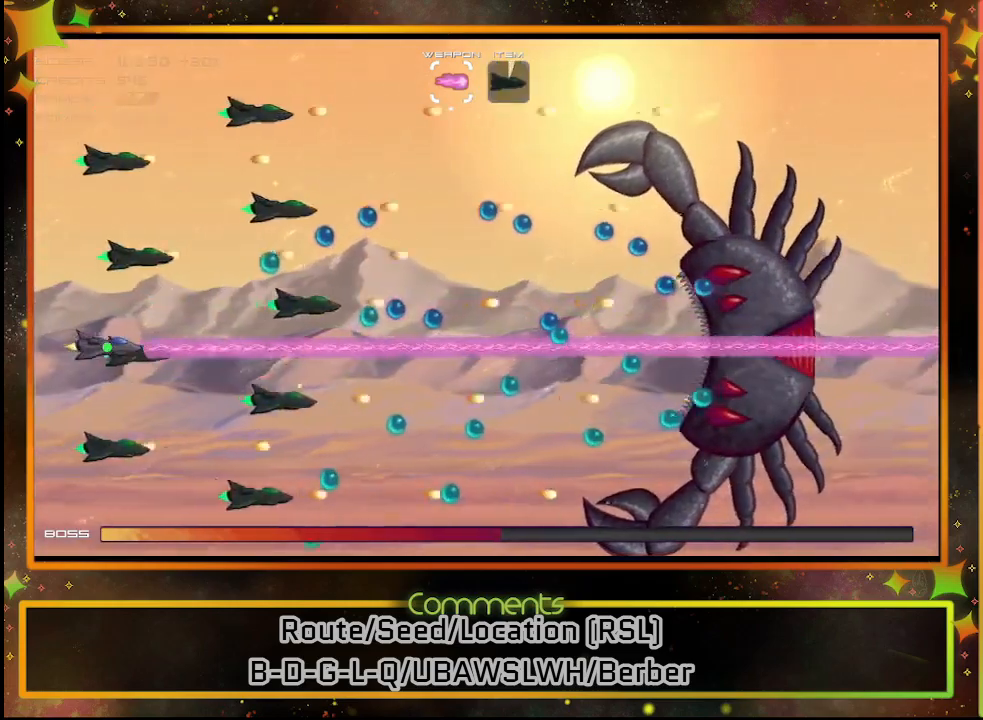
{"buttons": ["SQUARE"], "left_stick": "center", "events": []}
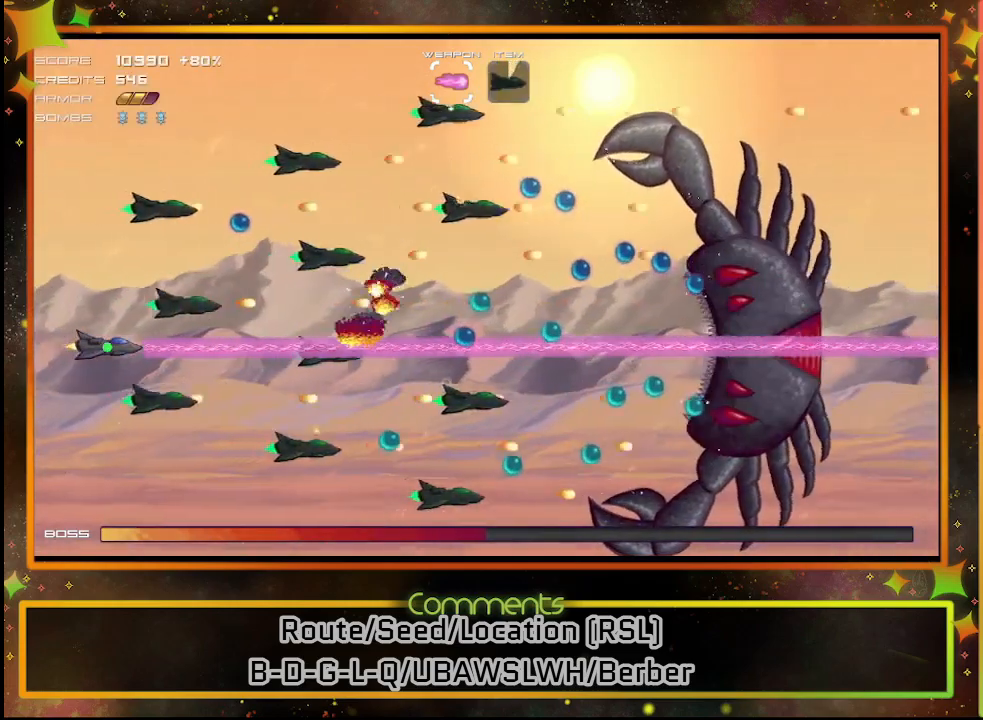
{"buttons": ["SQUARE"], "left_stick": "center", "events": []}
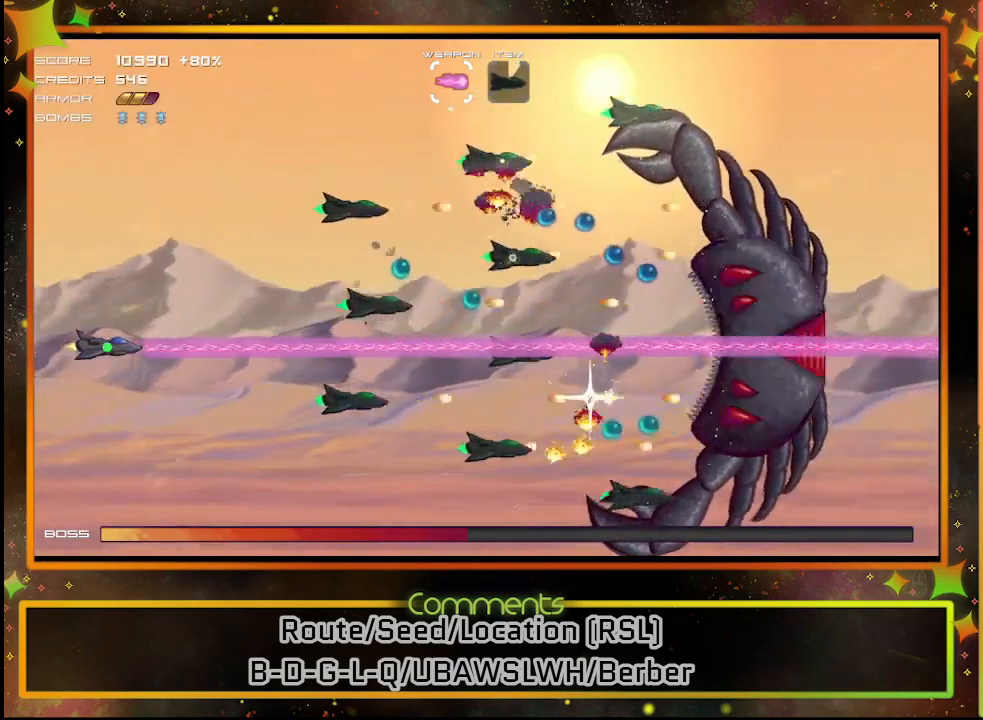
{"buttons": ["SQUARE"], "left_stick": "center", "events": []}
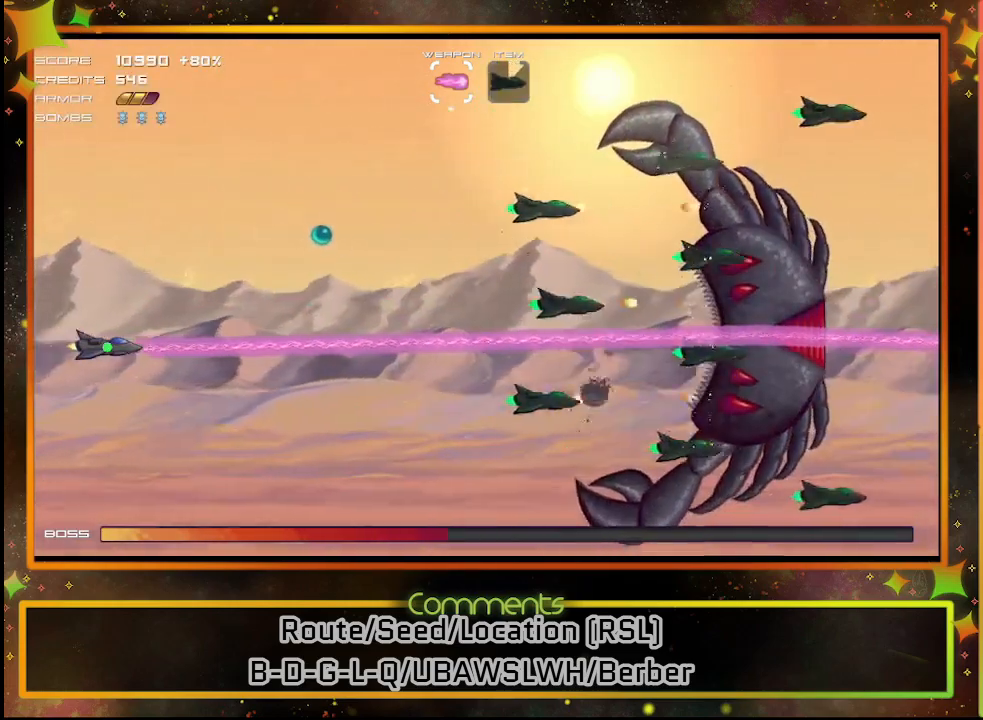
{"buttons": ["SQUARE"], "left_stick": "center", "events": []}
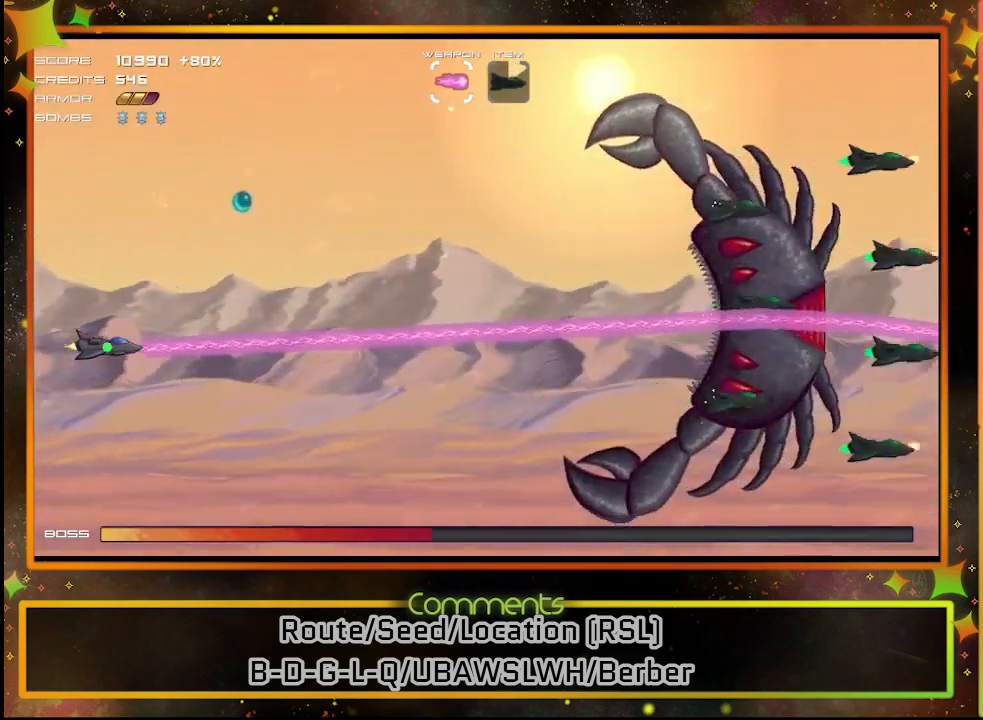
{"buttons": ["SQUARE"], "left_stick": "center", "events": []}
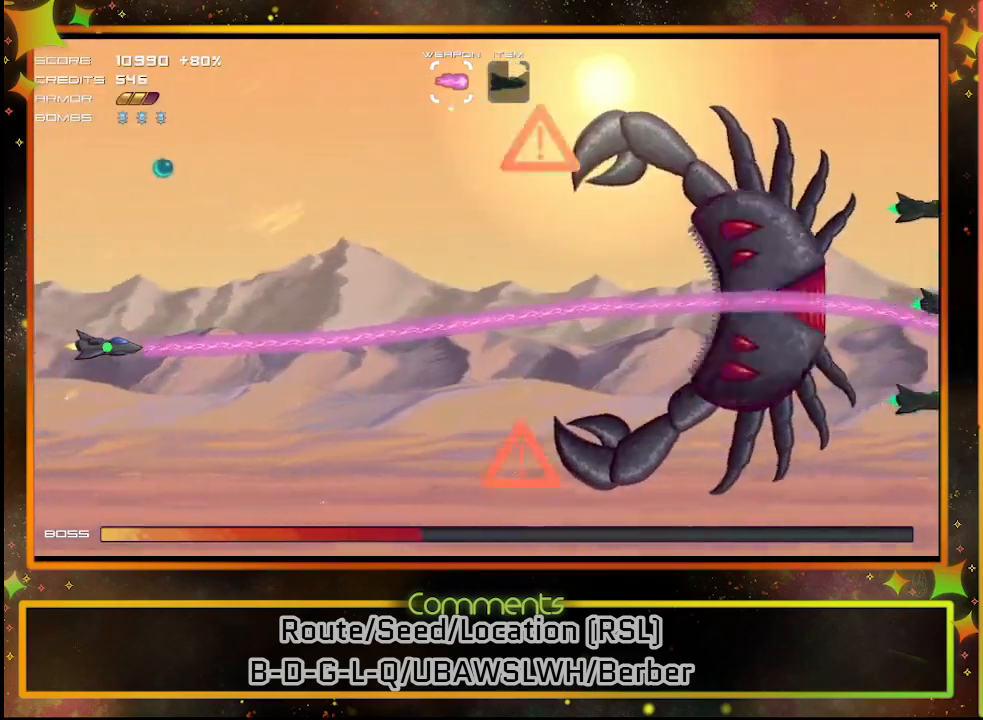
{"buttons": ["SQUARE"], "left_stick": "center", "events": []}
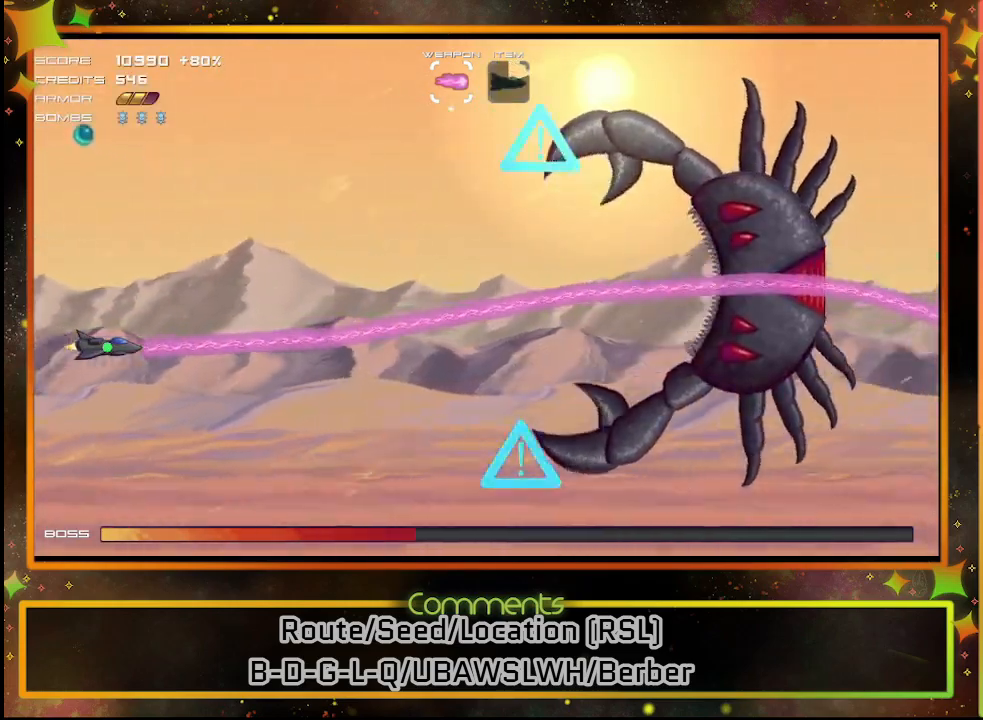
{"buttons": ["SQUARE"], "left_stick": "center", "events": []}
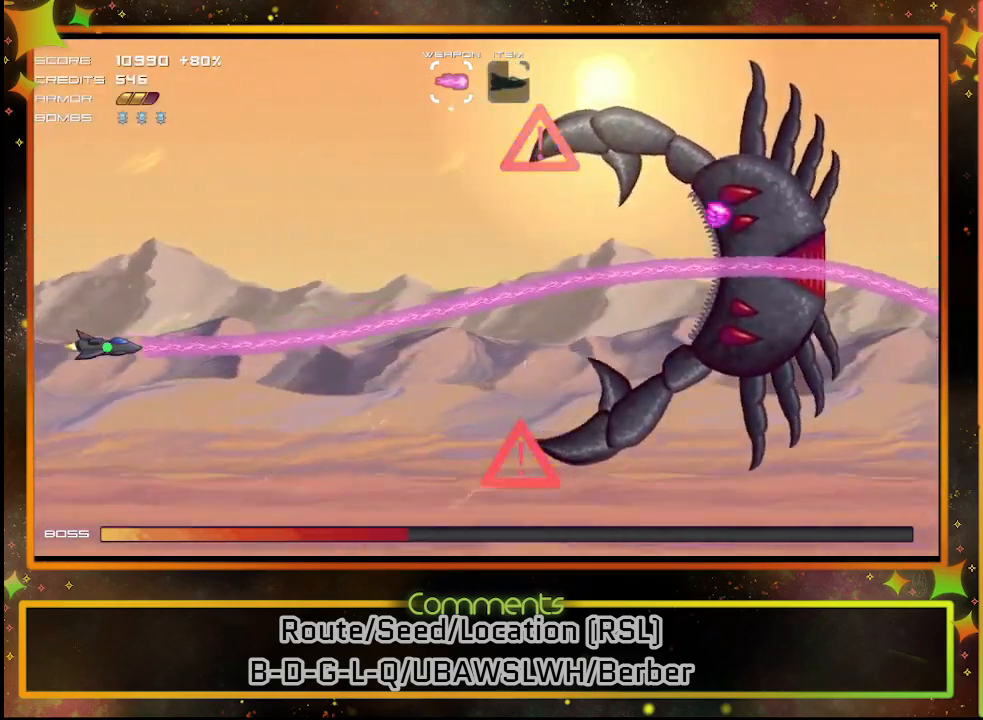
{"buttons": ["SQUARE"], "left_stick": "center", "events": []}
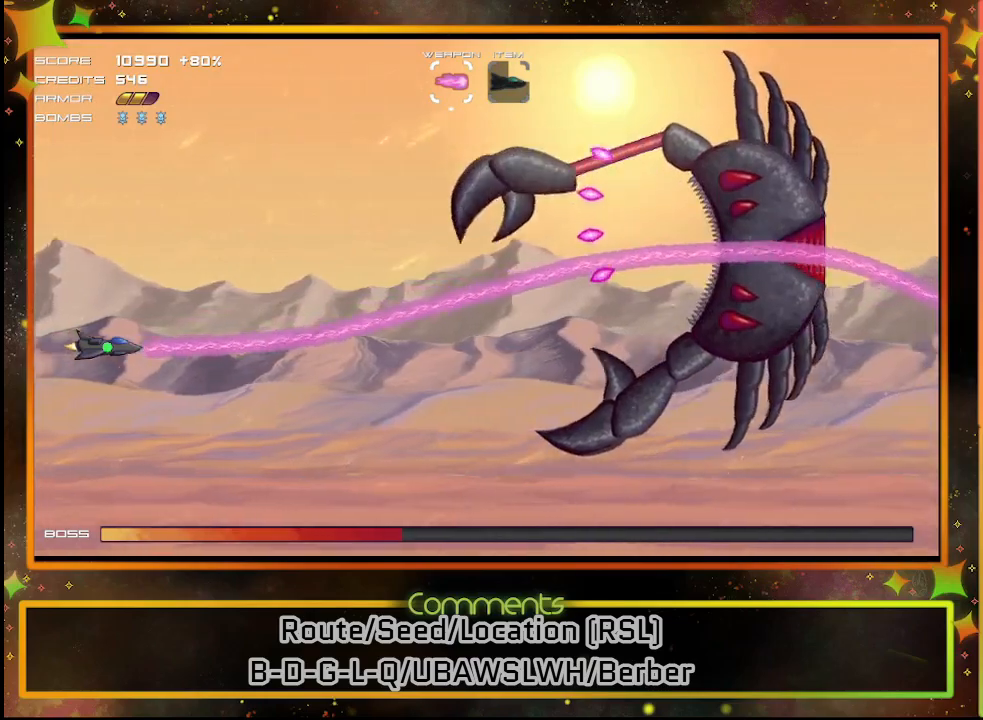
{"buttons": ["SQUARE", "DPAD_DOWN"], "left_stick": "center", "events": [[17, "DPAD_DOWN", "down"]]}
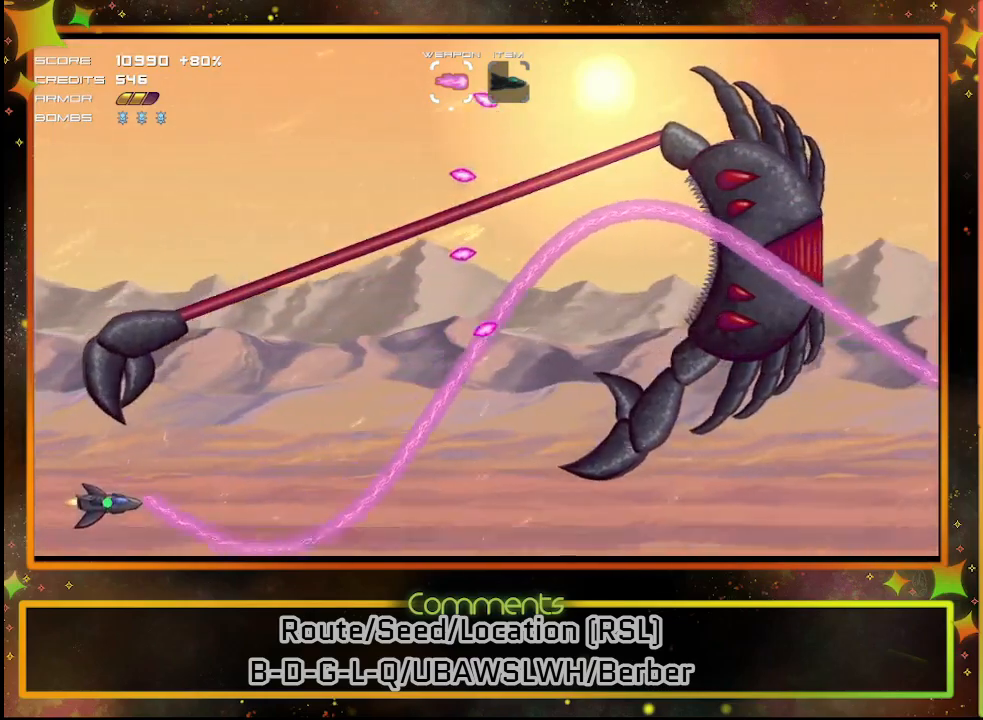
{"buttons": ["SQUARE"], "left_stick": "center", "events": [[300, "DPAD_DOWN", "up"]]}
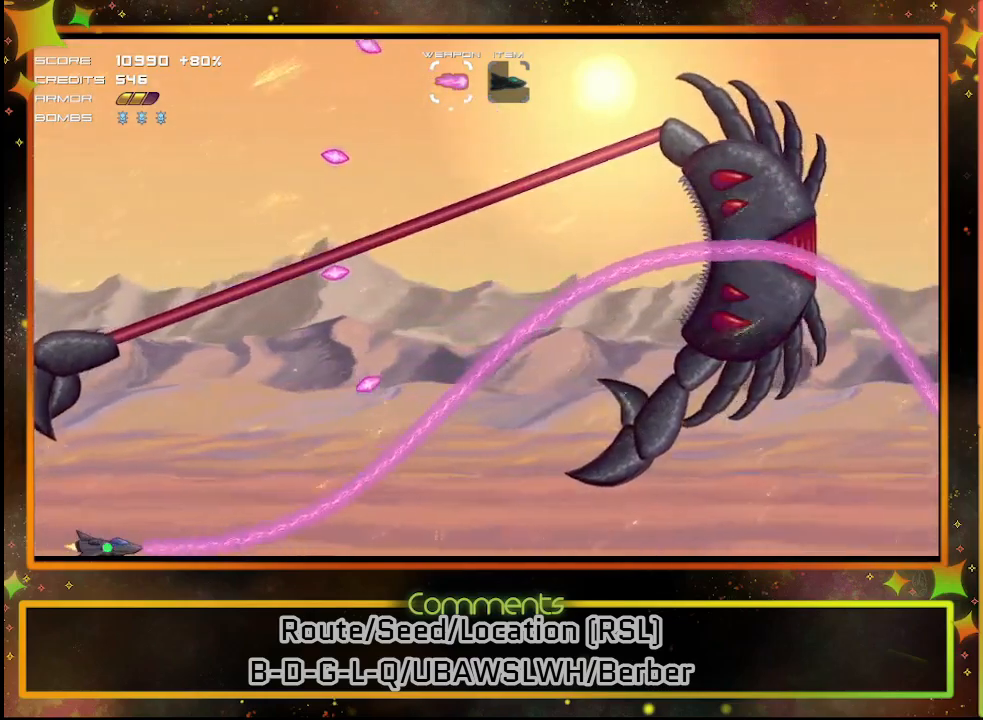
{"buttons": ["SQUARE", "DPAD_LEFT"], "left_stick": "center", "events": [[383, "DPAD_LEFT", "down"]]}
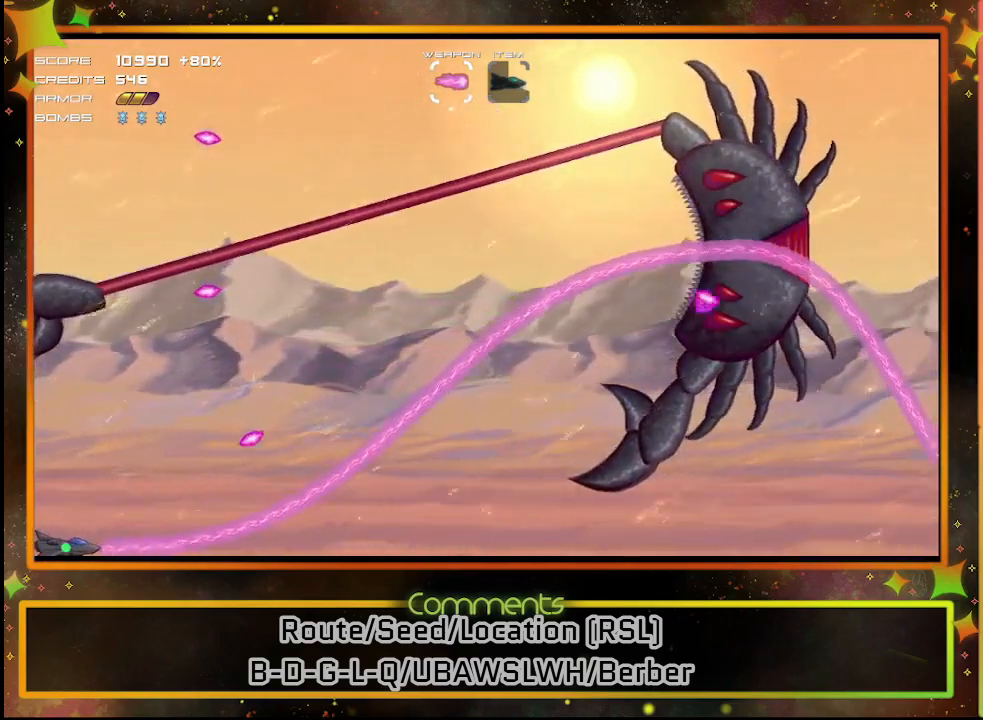
{"buttons": ["SQUARE", "DPAD_UP"], "left_stick": "center", "events": [[200, "DPAD_LEFT", "up"], [367, "DPAD_UP", "down"]]}
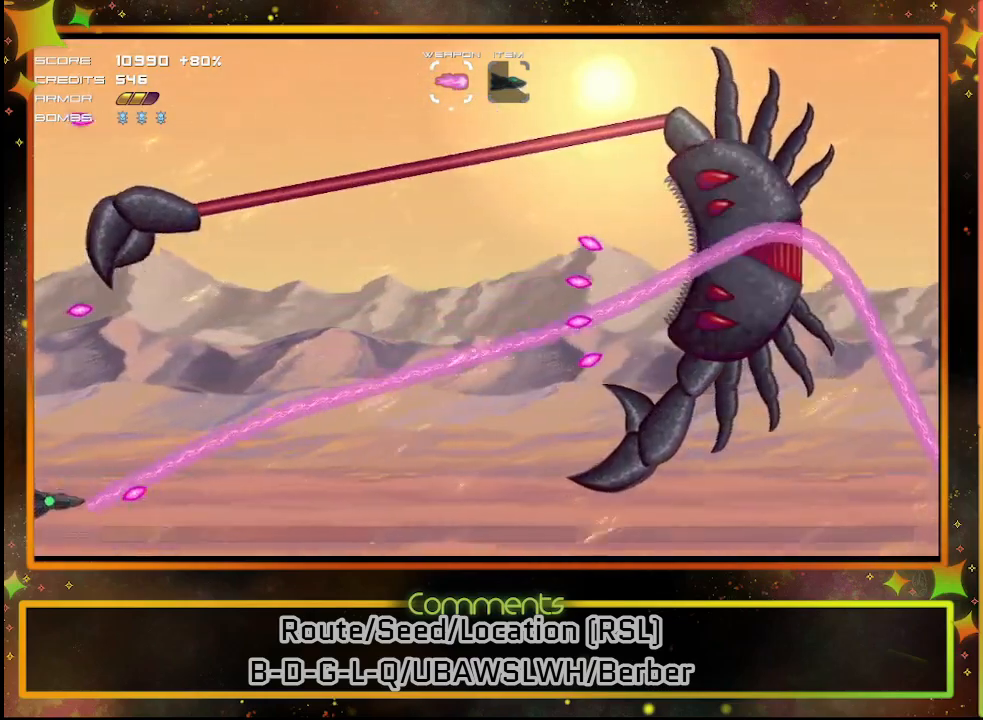
{"buttons": ["SQUARE"], "left_stick": "center", "events": [[150, "DPAD_UP", "up"]]}
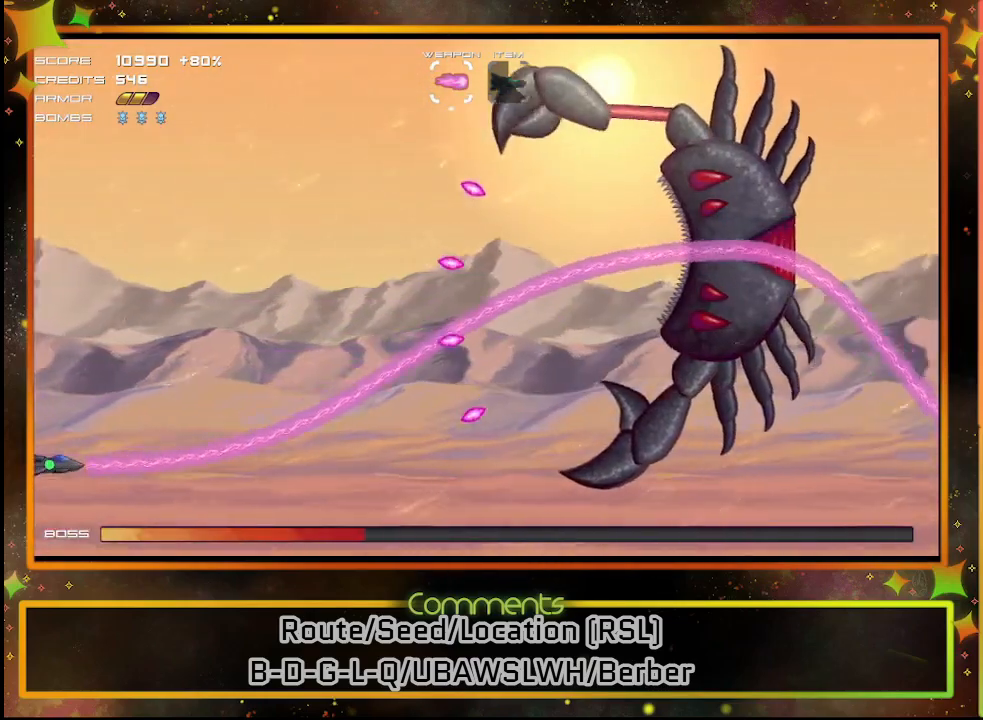
{"buttons": ["SQUARE"], "left_stick": "center", "events": [[33, "DPAD_UP", "down"], [267, "DPAD_UP", "up"]]}
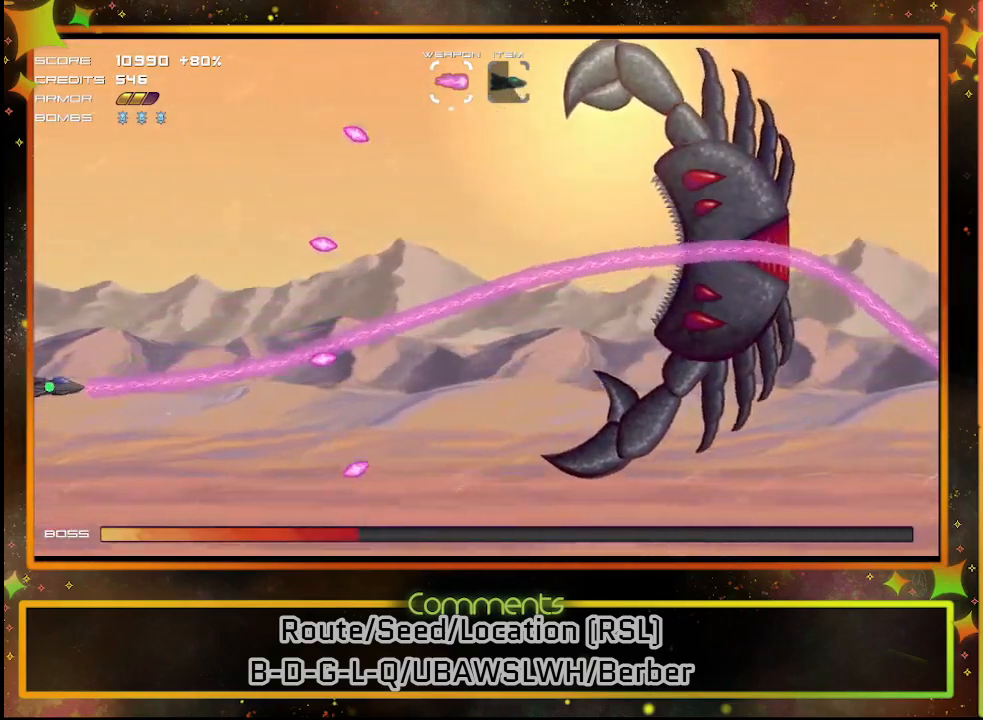
{"buttons": ["SQUARE"], "left_stick": "center", "events": []}
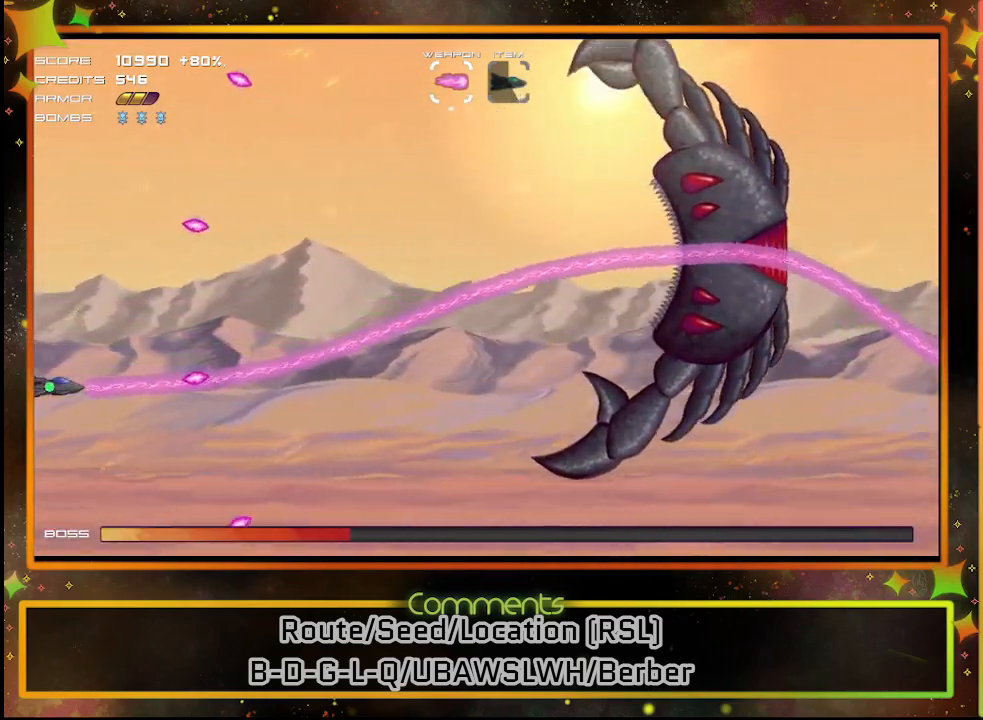
{"buttons": ["SQUARE", "DPAD_UP"], "left_stick": "center", "events": [[467, "DPAD_UP", "down"]]}
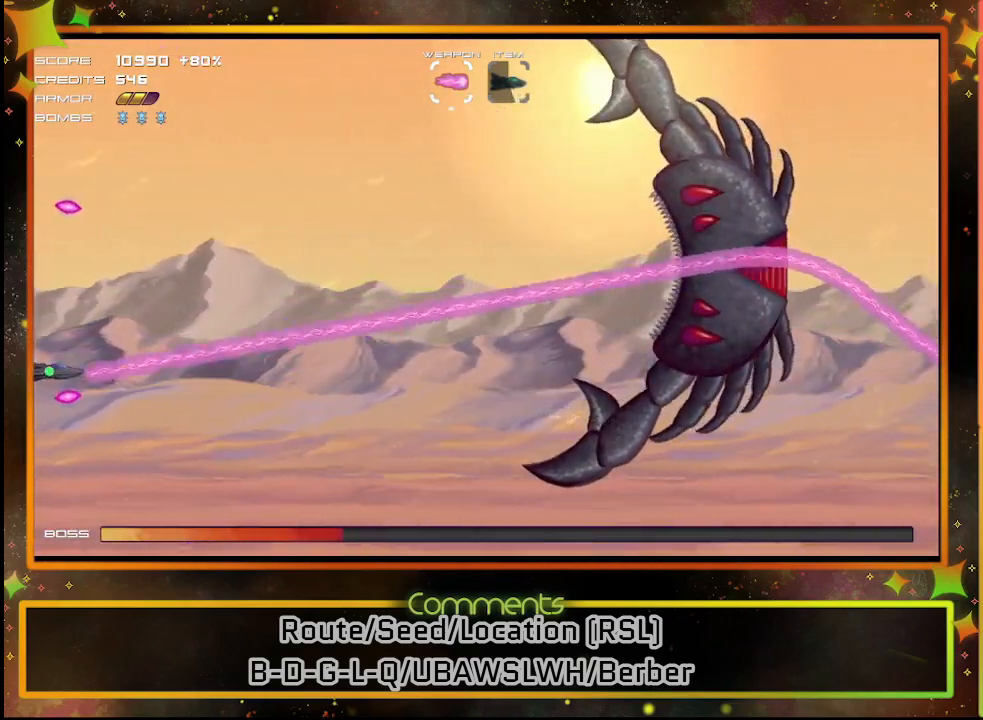
{"buttons": ["SQUARE"], "left_stick": "center", "events": [[167, "DPAD_UP", "up"]]}